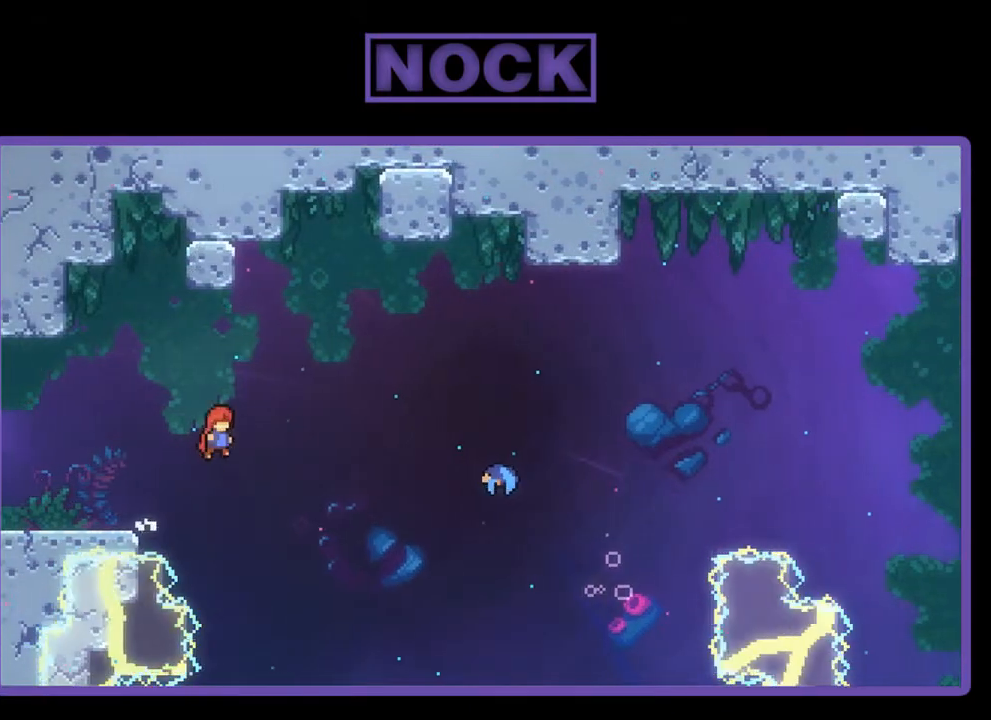
Gameplay with a controller (PlayStation layout); each line is a JSON object with the inputs held at the frame after it. "events" lists button and stick changes between this image and that frame as [ms after this image, input, new state], when the widget could be followed in between. Not read: right_stick.
{"buttons": ["CIRCLE", "R2", "DPAD_RIGHT"], "left_stick": "center", "events": [[200, "CROSS", "up"], [367, "CIRCLE", "down"]]}
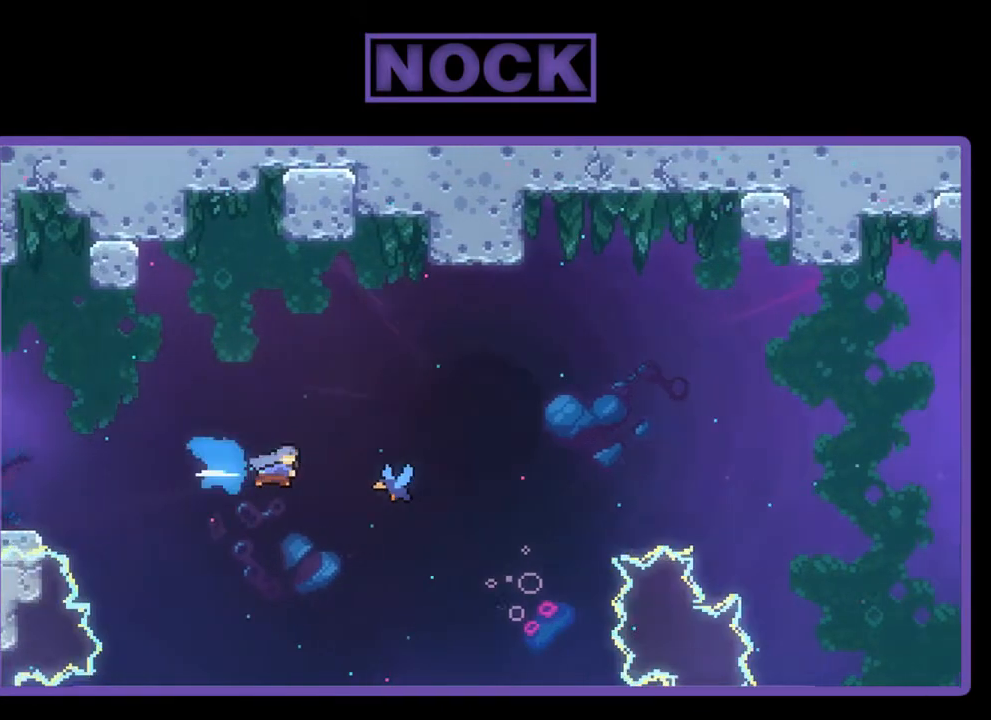
{"buttons": ["R2", "DPAD_RIGHT"], "left_stick": "center", "events": [[133, "CIRCLE", "up"]]}
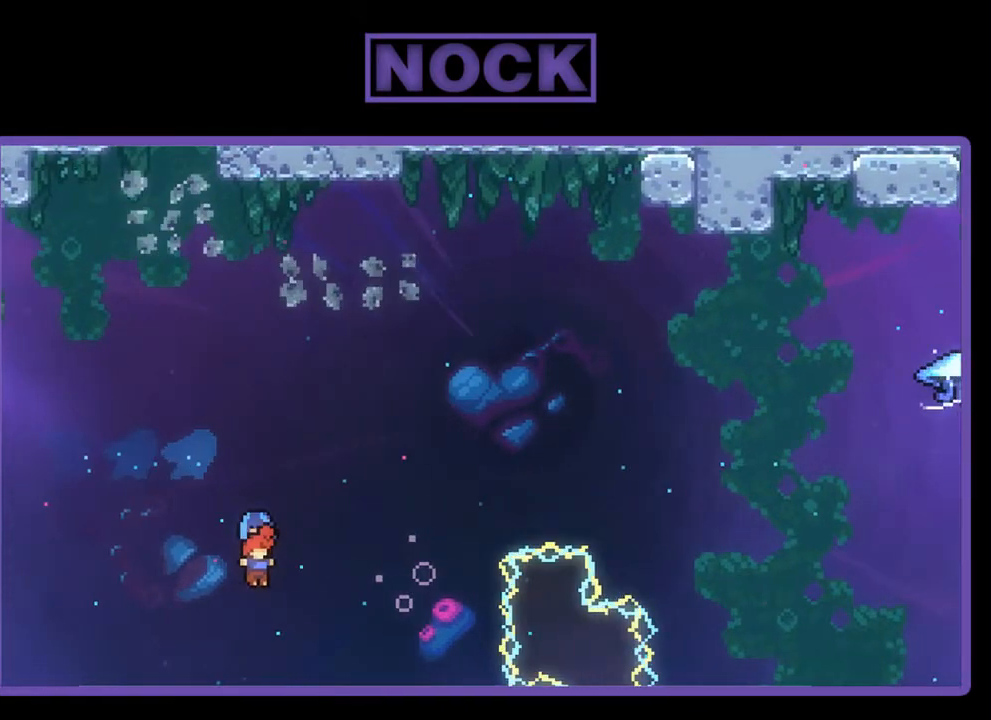
{"buttons": ["R2", "DPAD_RIGHT"], "left_stick": "center", "events": []}
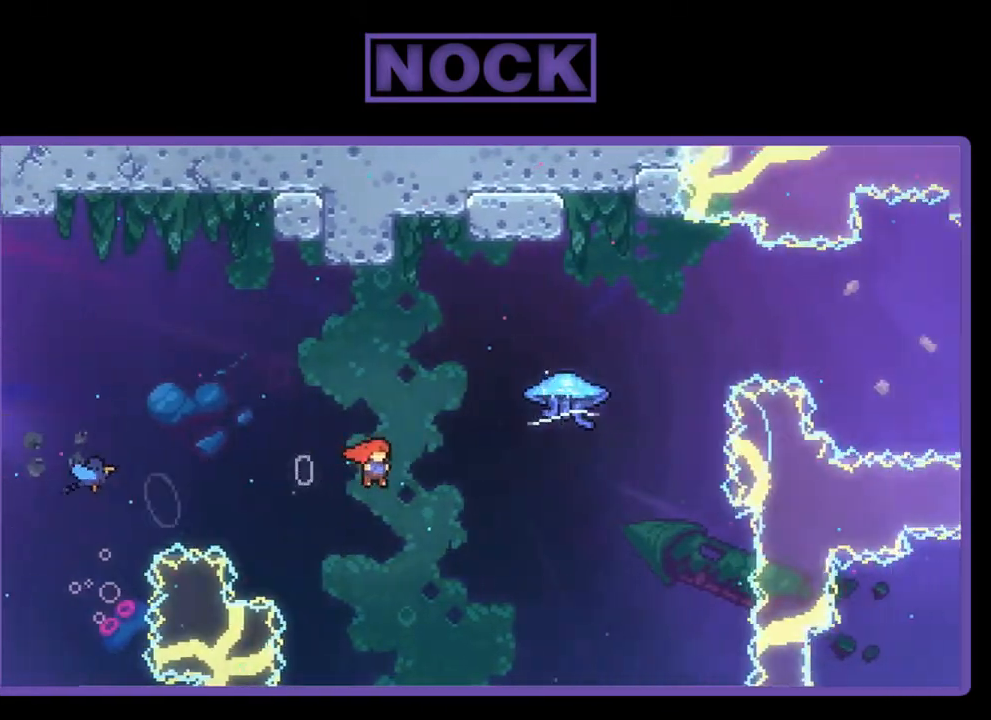
{"buttons": ["CIRCLE", "R2", "DPAD_UP"], "left_stick": "center", "events": [[233, "CIRCLE", "down"], [233, "DPAD_UP", "down"], [267, "DPAD_RIGHT", "up"]]}
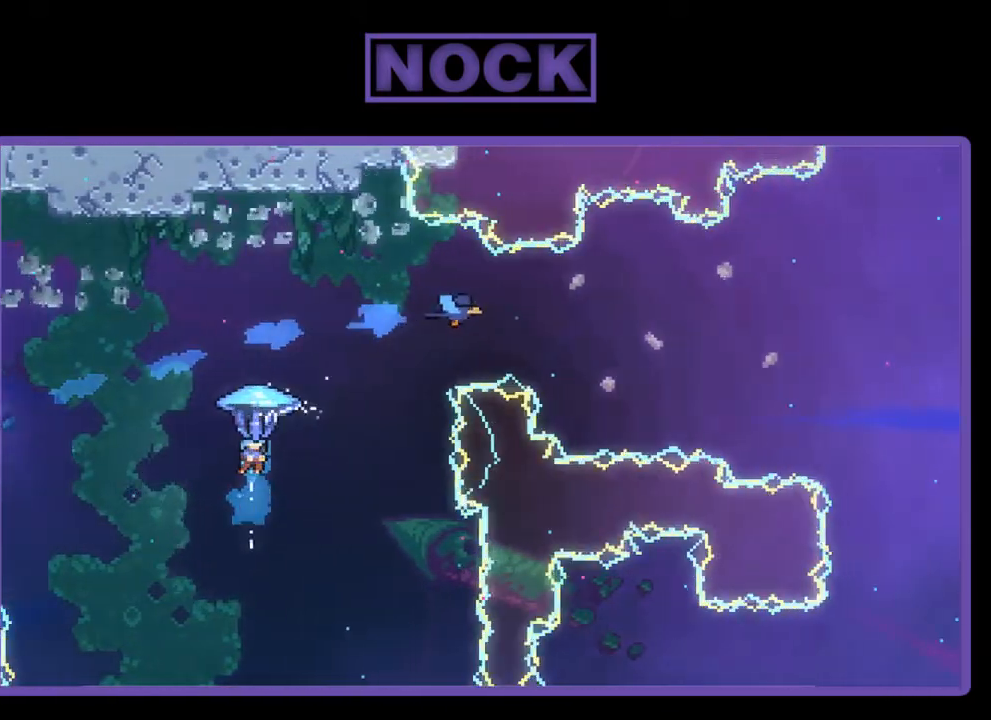
{"buttons": ["R2", "DPAD_UP", "DPAD_RIGHT"], "left_stick": "center", "events": [[67, "CIRCLE", "up"], [100, "DPAD_RIGHT", "down"]]}
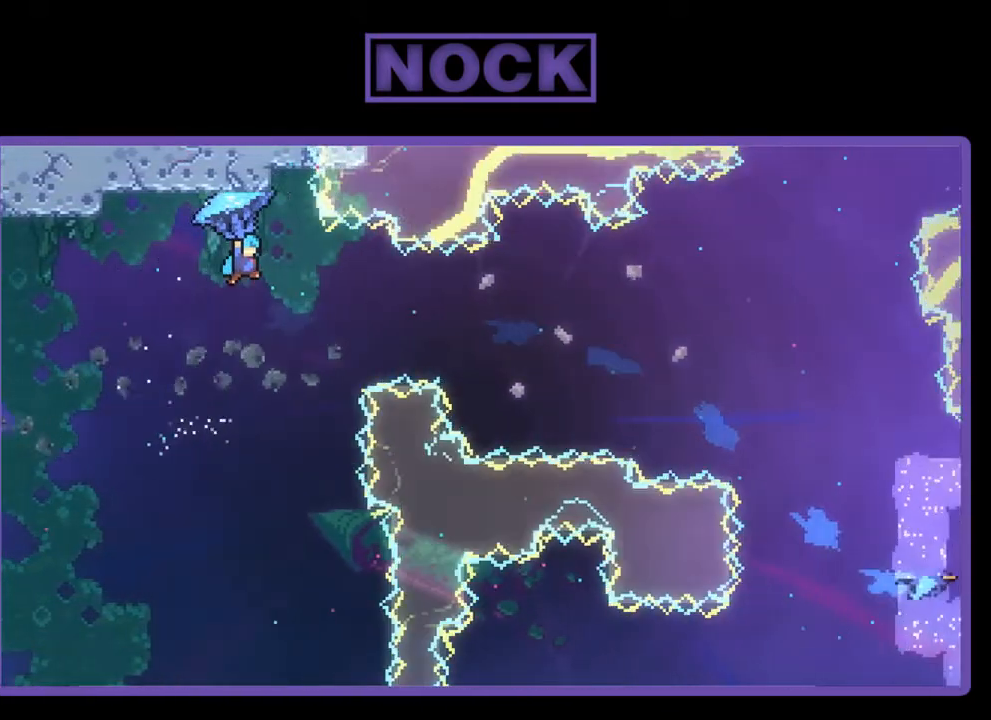
{"buttons": ["R2", "DPAD_UP", "DPAD_RIGHT"], "left_stick": "center", "events": []}
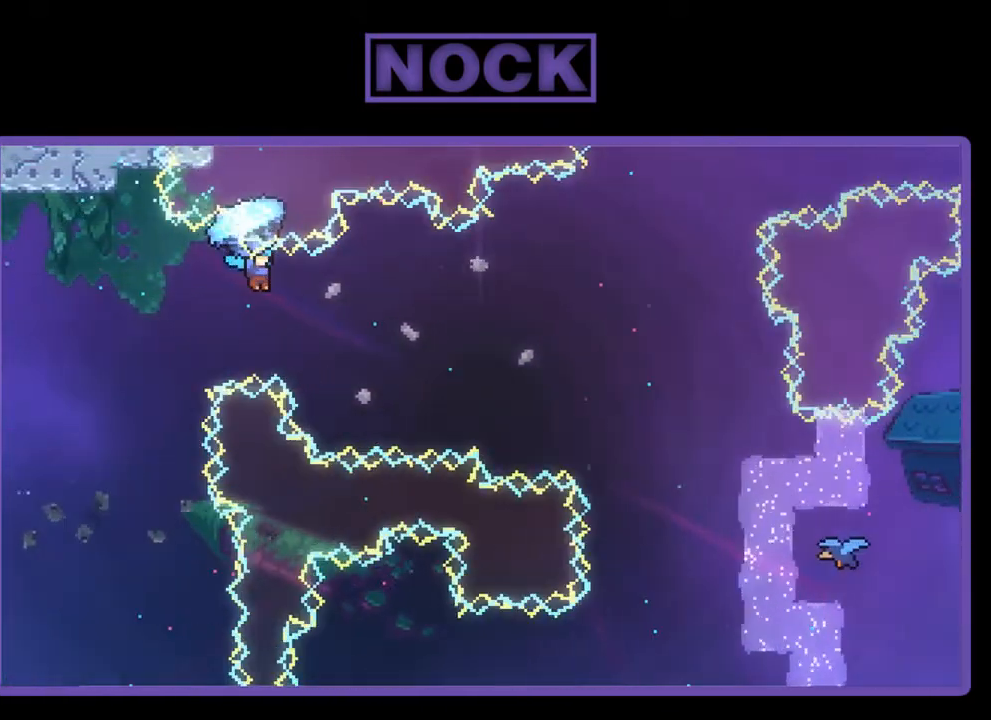
{"buttons": ["R2", "DPAD_UP", "DPAD_RIGHT"], "left_stick": "center", "events": []}
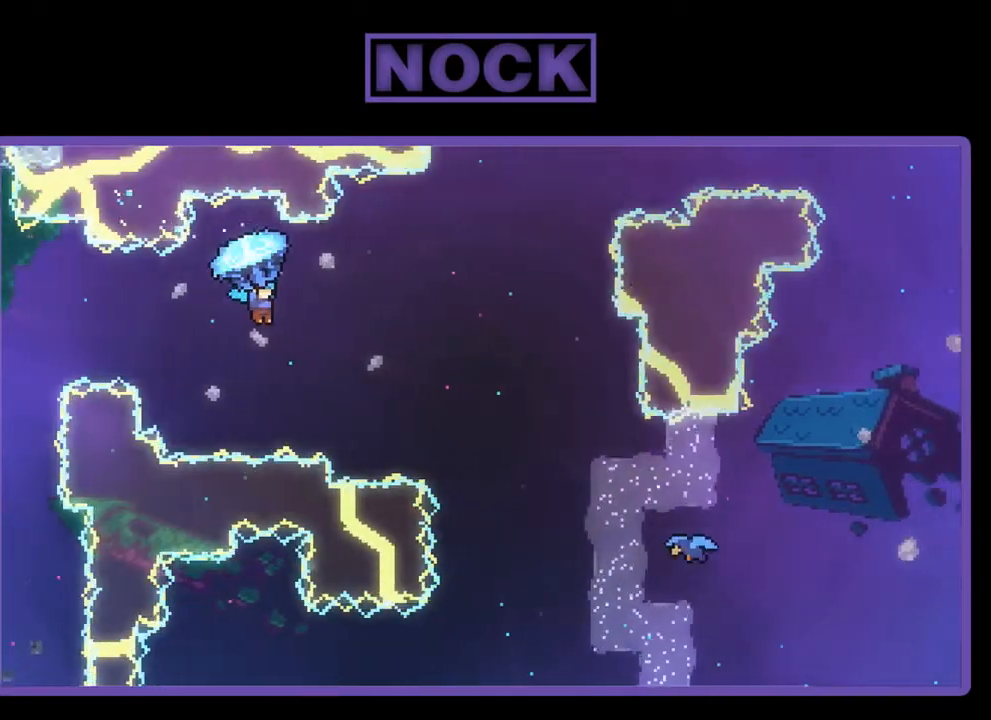
{"buttons": ["R2", "DPAD_RIGHT"], "left_stick": "center", "events": [[233, "DPAD_UP", "up"]]}
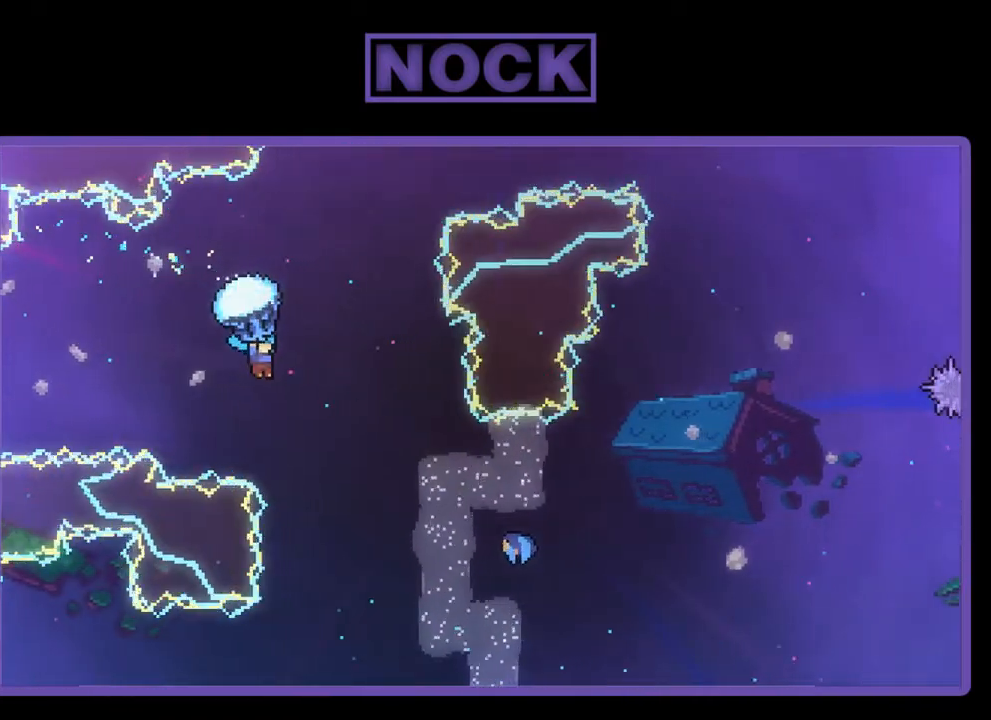
{"buttons": ["R2", "DPAD_RIGHT"], "left_stick": "center", "events": []}
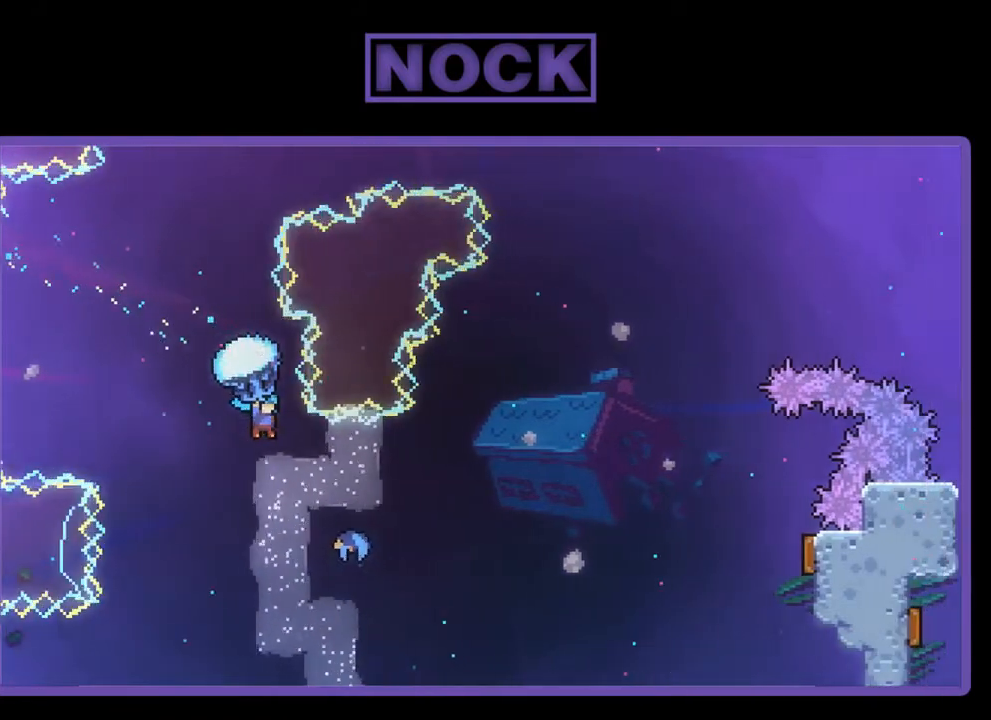
{"buttons": ["R2"], "left_stick": "center", "events": [[67, "R2", "up"], [200, "DPAD_RIGHT", "up"], [333, "DPAD_LEFT", "down"], [367, "R2", "down"], [433, "DPAD_LEFT", "up"]]}
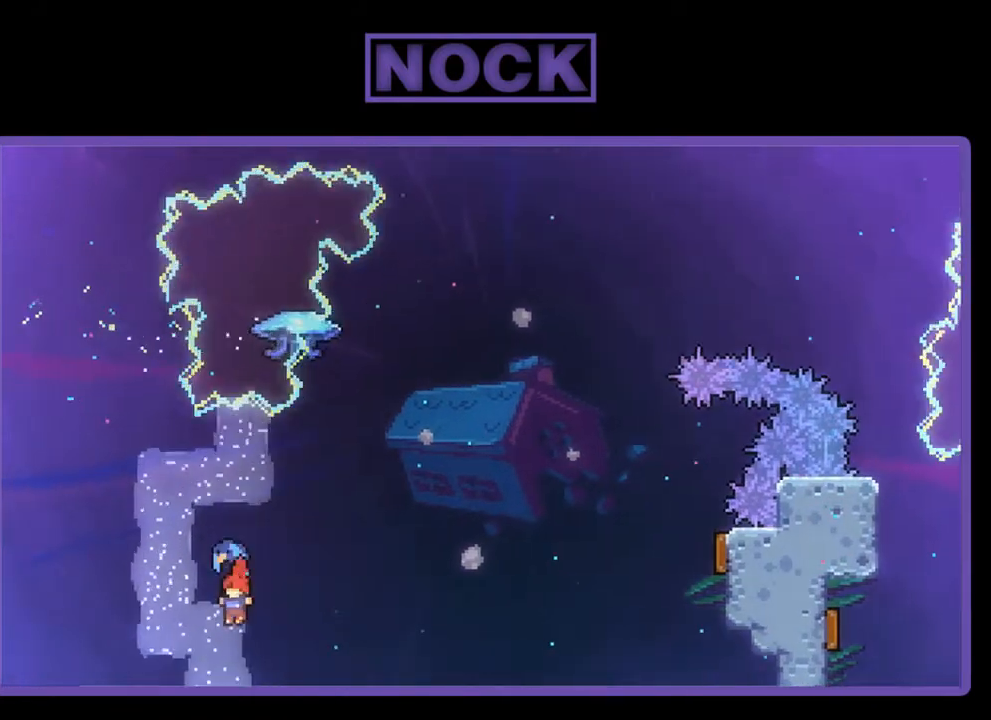
{"buttons": ["R2", "DPAD_RIGHT"], "left_stick": "center", "events": [[33, "DPAD_RIGHT", "down"]]}
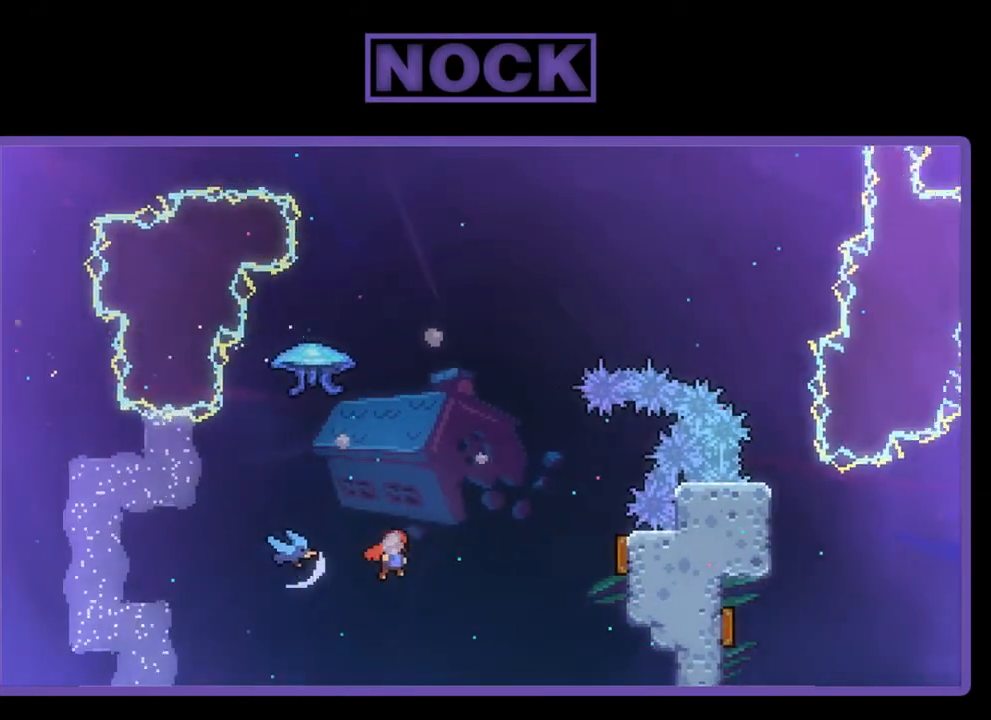
{"buttons": ["R2", "DPAD_UP"], "left_stick": "center", "events": [[300, "DPAD_RIGHT", "up"], [433, "DPAD_UP", "down"]]}
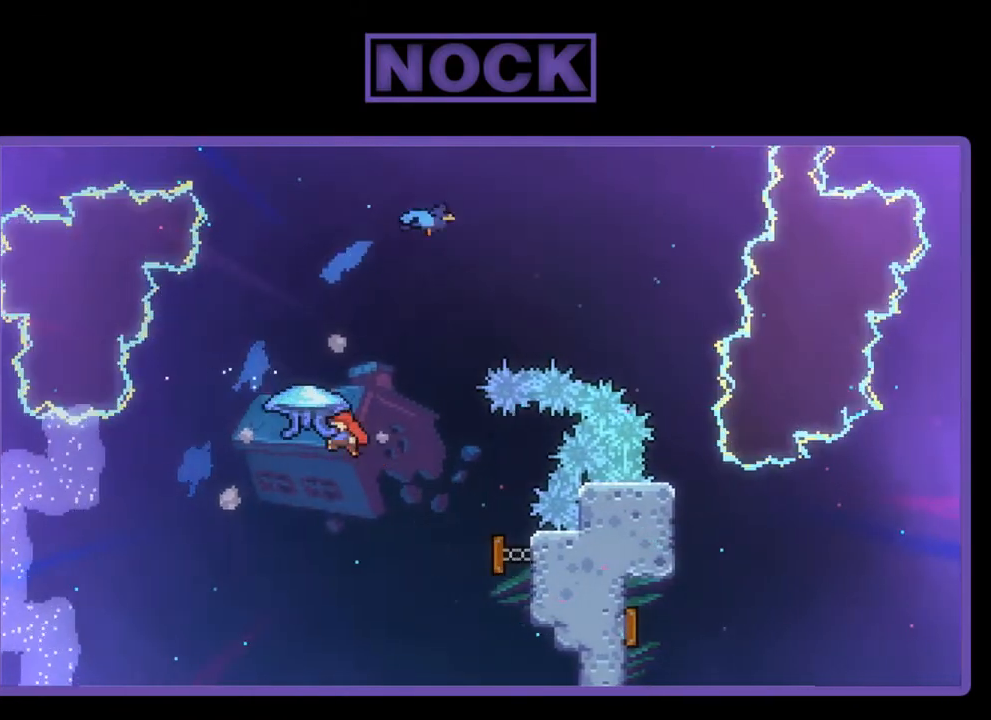
{"buttons": ["CIRCLE", "R2", "DPAD_UP", "DPAD_RIGHT"], "left_stick": "center", "events": [[67, "CIRCLE", "down"], [233, "DPAD_RIGHT", "down"]]}
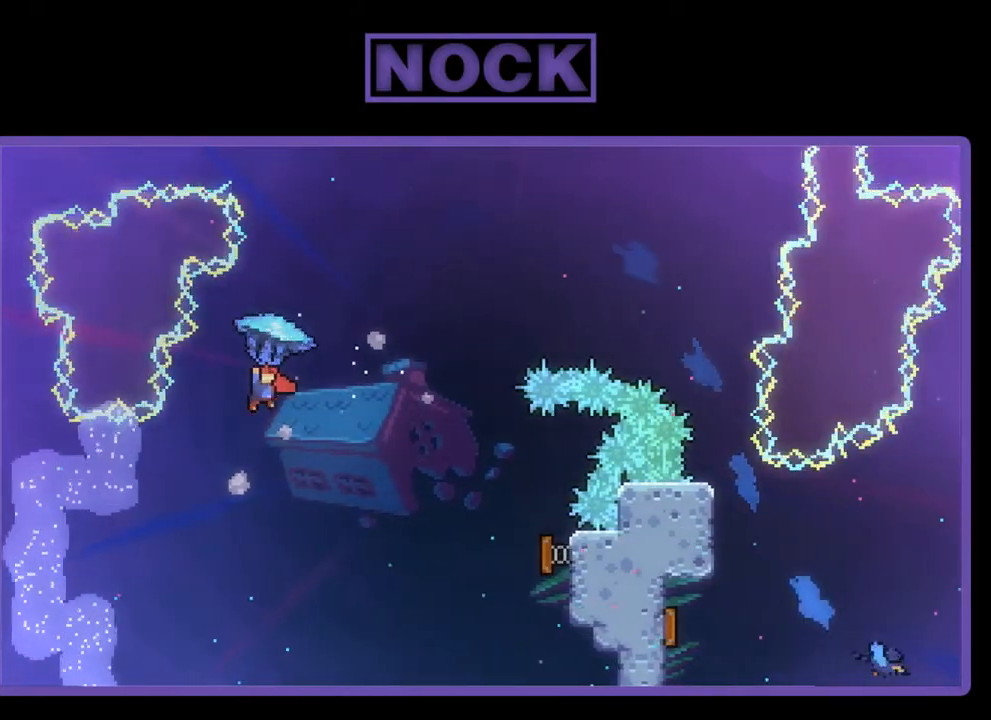
{"buttons": ["CIRCLE", "R2", "DPAD_UP", "DPAD_RIGHT"], "left_stick": "center", "events": [[33, "CIRCLE", "up"], [300, "DPAD_RIGHT", "up"], [333, "R2", "up"], [433, "DPAD_RIGHT", "down"], [500, "CIRCLE", "down"], [500, "R2", "down"]]}
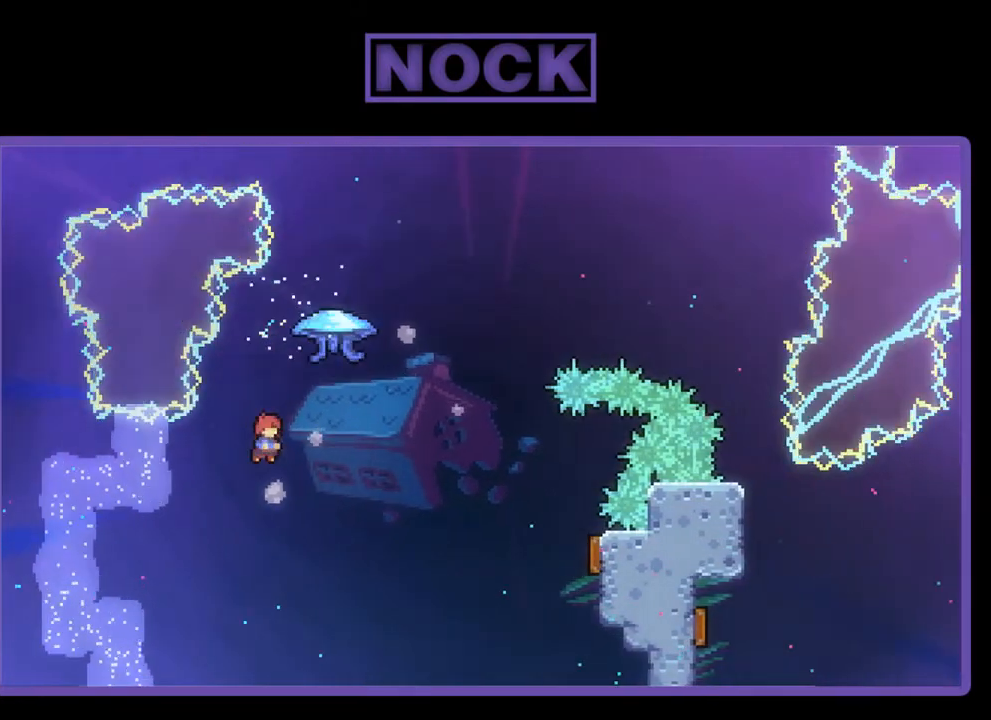
{"buttons": ["CIRCLE", "R2", "DPAD_UP", "DPAD_RIGHT"], "left_stick": "center", "events": []}
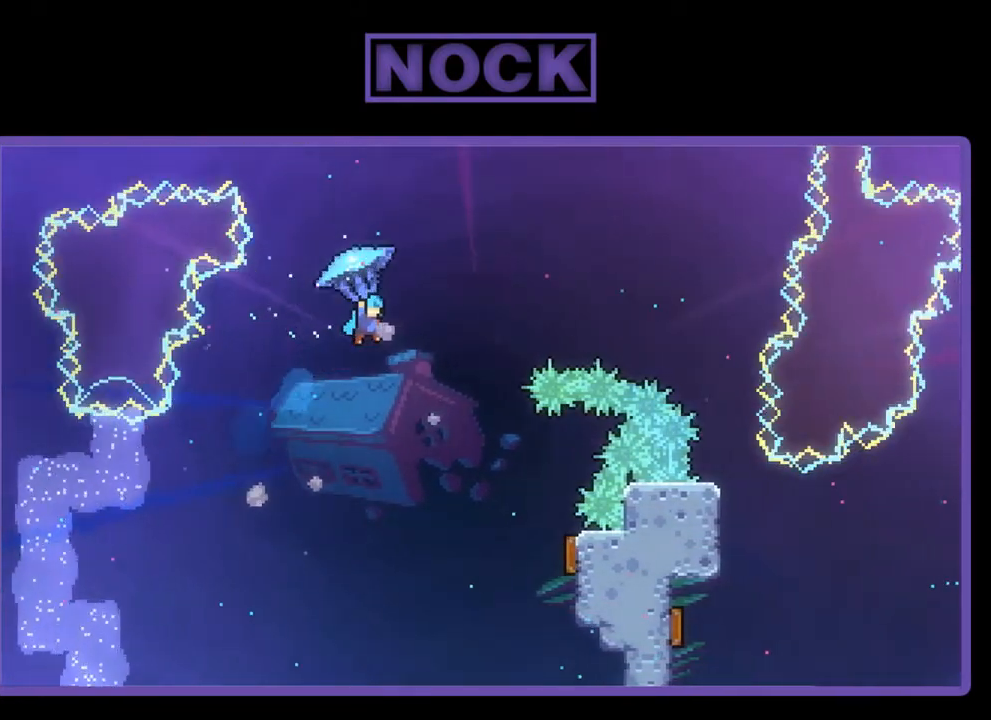
{"buttons": ["R2", "DPAD_UP", "DPAD_RIGHT"], "left_stick": "center", "events": [[33, "CIRCLE", "up"]]}
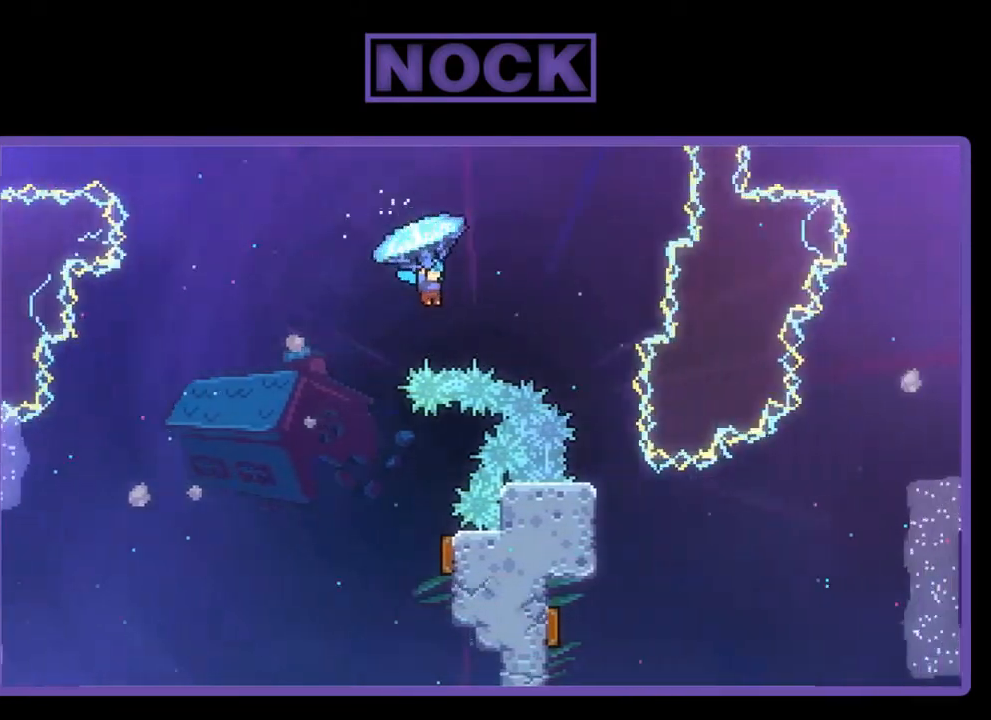
{"buttons": ["R2", "DPAD_RIGHT"], "left_stick": "center", "events": [[167, "DPAD_UP", "up"], [267, "DPAD_RIGHT", "up"], [433, "DPAD_RIGHT", "down"]]}
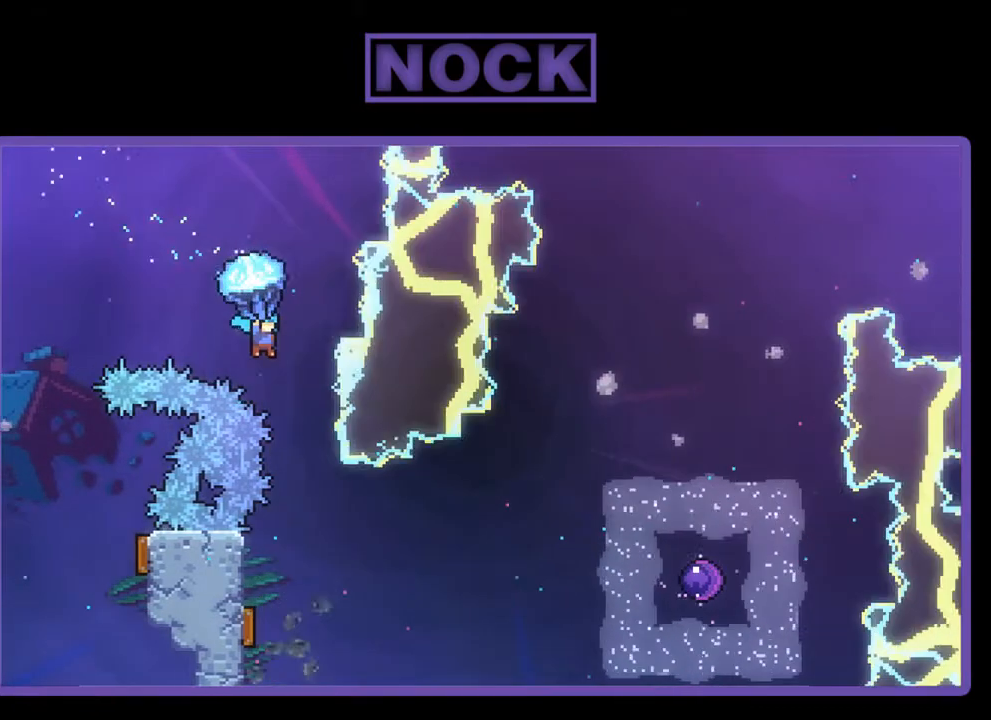
{"buttons": [], "left_stick": "center", "events": [[33, "R2", "up"], [67, "DPAD_RIGHT", "up"], [433, "DPAD_RIGHT", "down"], [467, "DPAD_RIGHT", "up"]]}
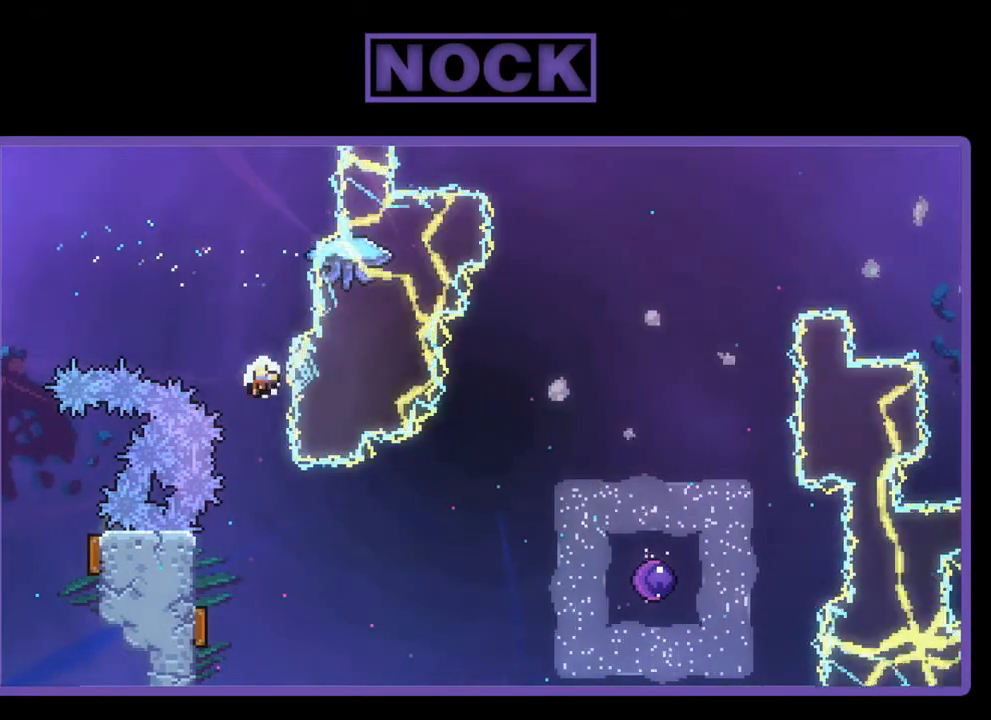
{"buttons": [], "left_stick": "center", "events": []}
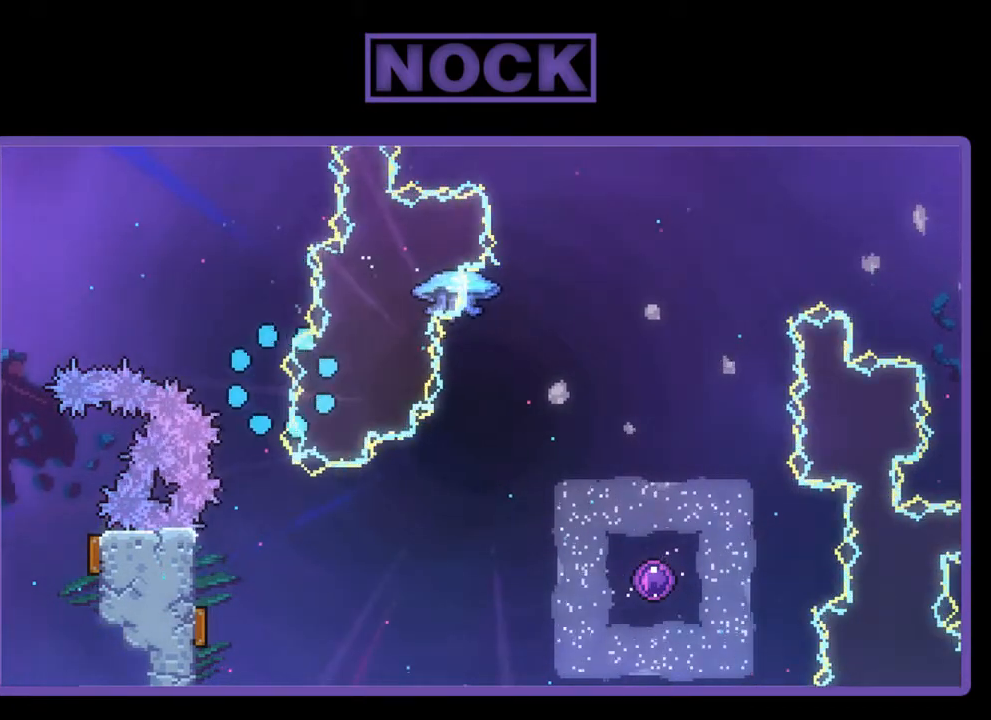
{"buttons": [], "left_stick": "center", "events": []}
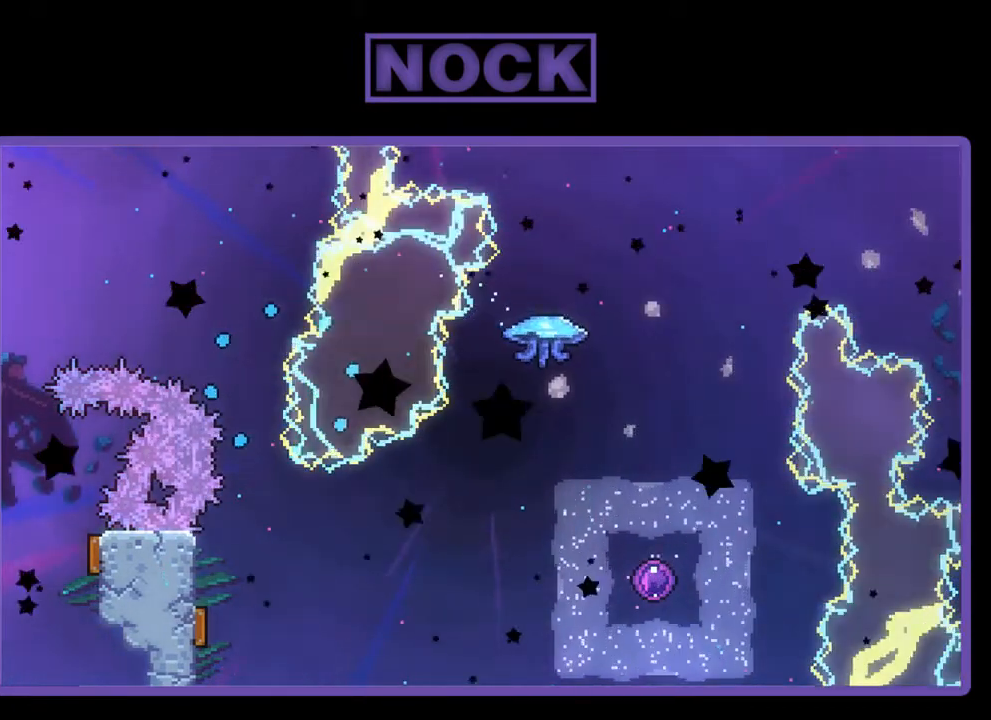
{"buttons": ["R2"], "left_stick": "center", "events": [[400, "R2", "down"]]}
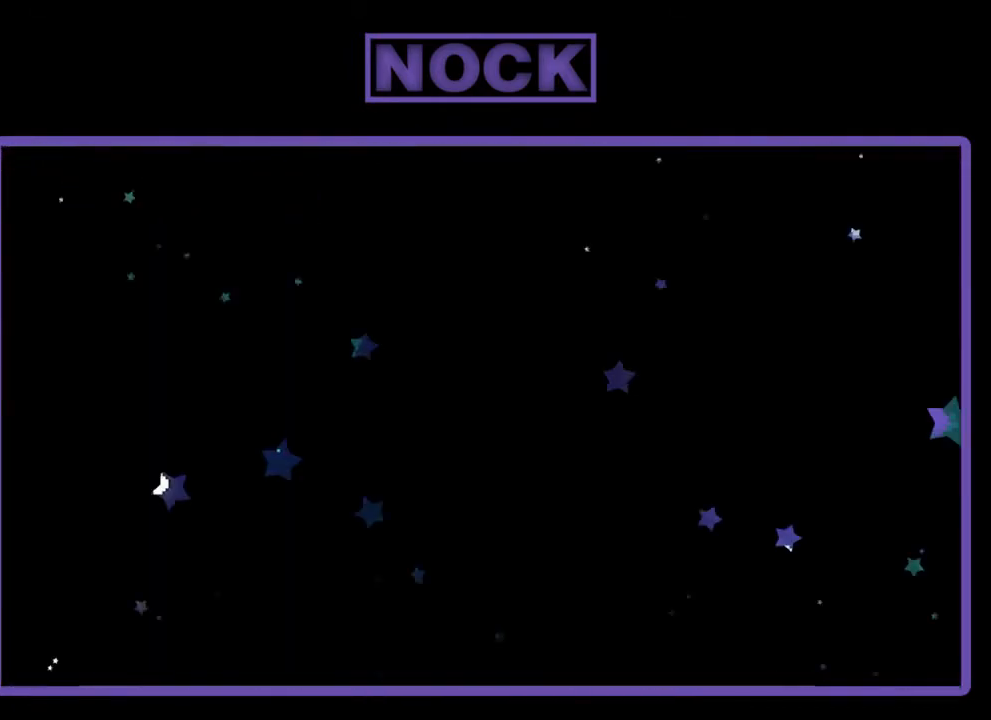
{"buttons": ["R2", "DPAD_RIGHT"], "left_stick": "center", "events": [[133, "DPAD_RIGHT", "down"]]}
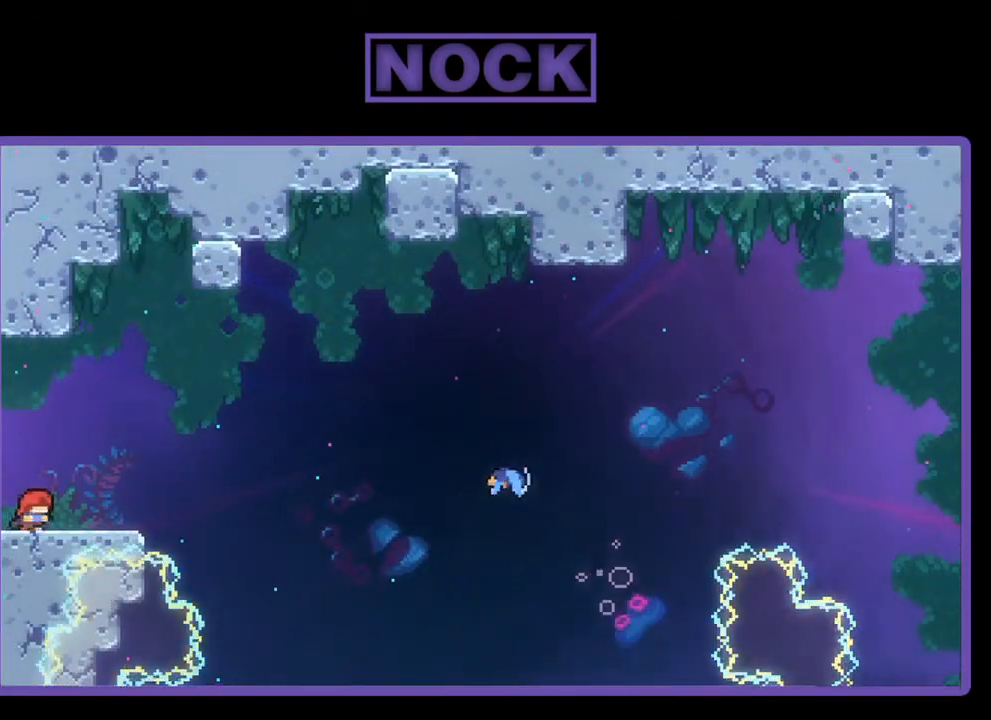
{"buttons": ["CROSS", "R2", "DPAD_RIGHT"], "left_stick": "center", "events": [[400, "CROSS", "down"]]}
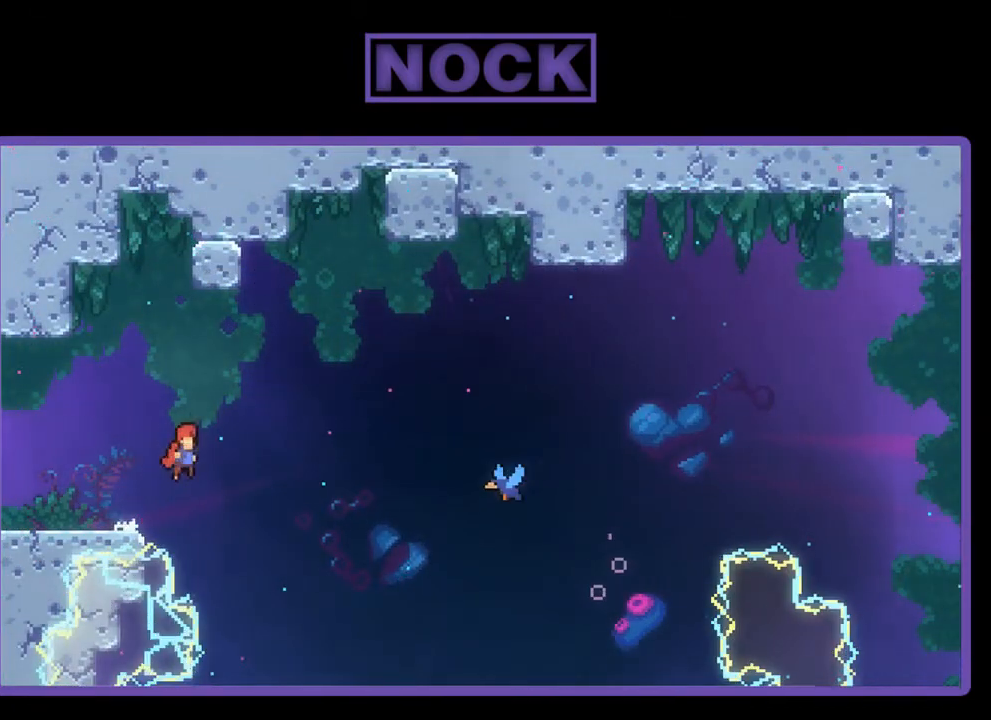
{"buttons": ["R2", "DPAD_RIGHT"], "left_stick": "center", "events": [[400, "CROSS", "up"]]}
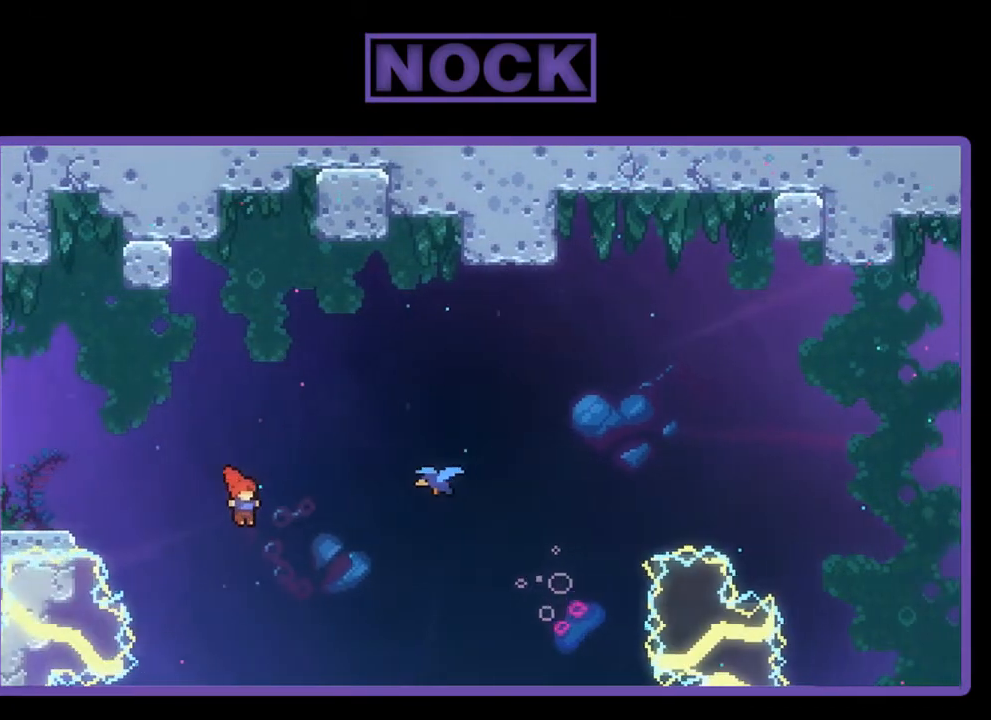
{"buttons": ["CIRCLE", "R2", "DPAD_UP", "DPAD_RIGHT"], "left_stick": "center", "events": [[67, "DPAD_UP", "down"], [200, "CIRCLE", "down"]]}
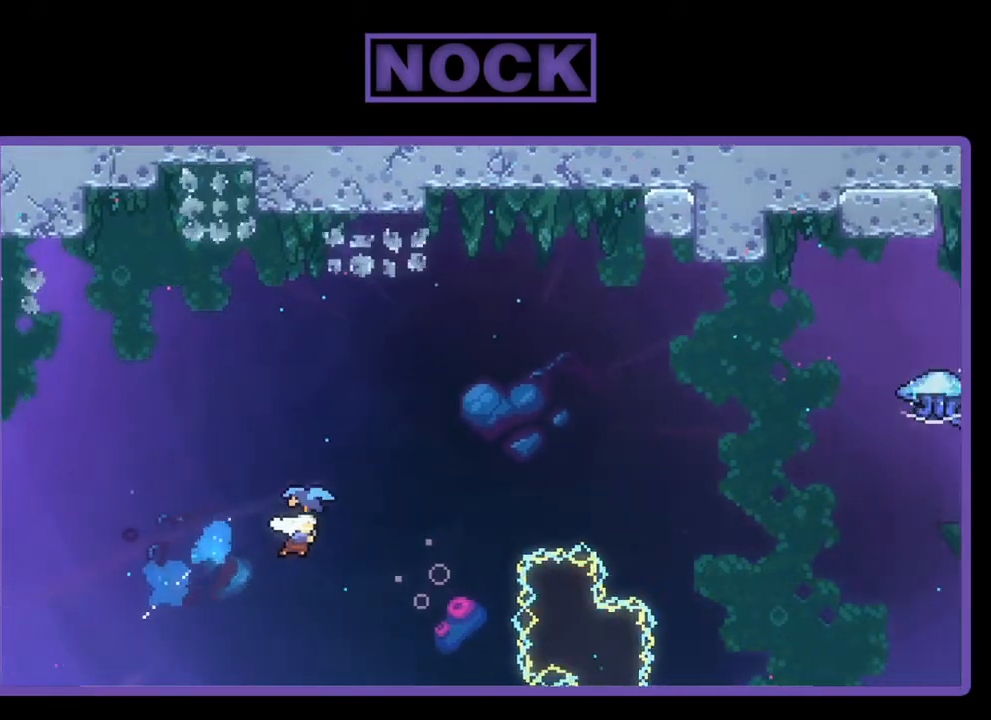
{"buttons": ["R2", "DPAD_RIGHT"], "left_stick": "center", "events": [[100, "CIRCLE", "up"], [367, "DPAD_UP", "up"]]}
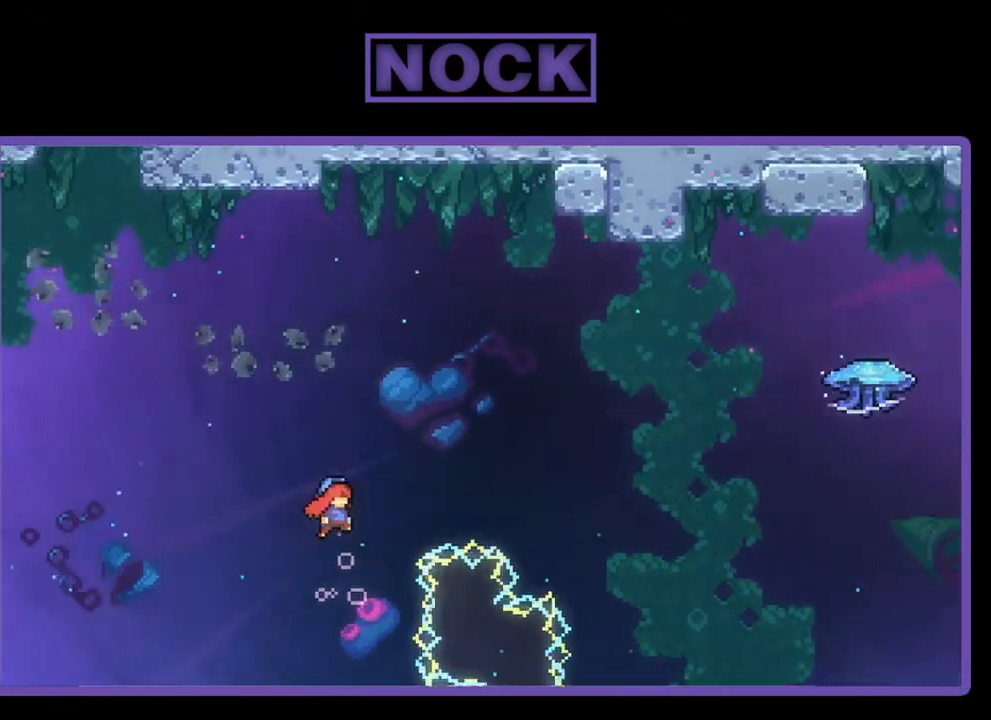
{"buttons": ["R2", "DPAD_UP", "DPAD_RIGHT"], "left_stick": "center", "events": [[500, "DPAD_UP", "down"]]}
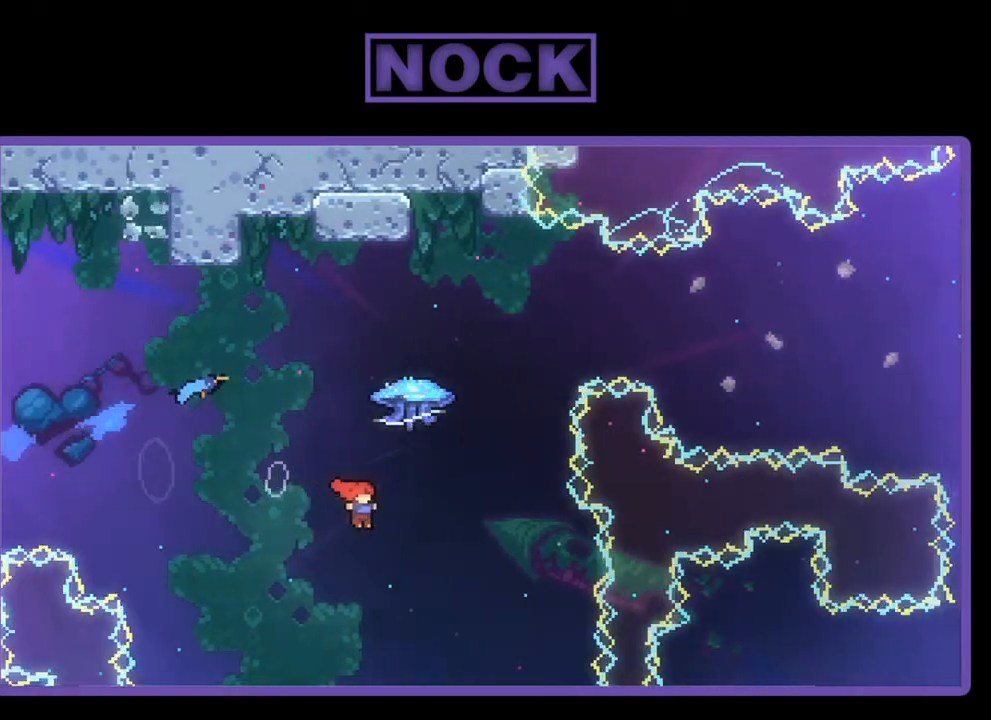
{"buttons": ["R2", "DPAD_RIGHT"], "left_stick": "center", "events": [[67, "CIRCLE", "down"], [133, "DPAD_RIGHT", "up"], [367, "CIRCLE", "up"], [433, "DPAD_RIGHT", "down"], [433, "DPAD_UP", "up"]]}
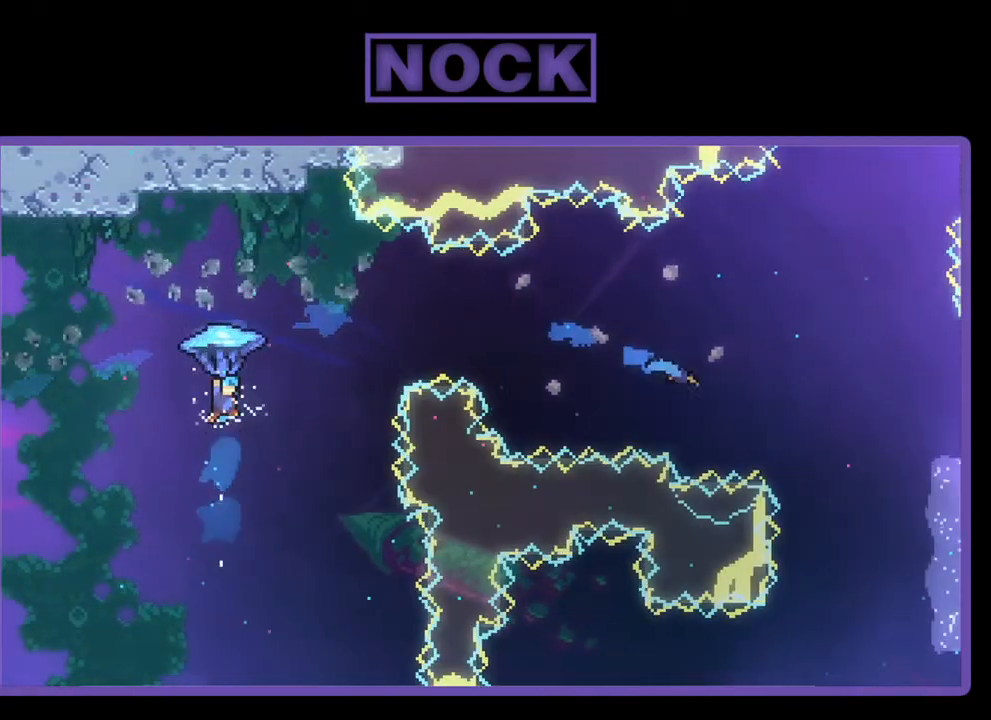
{"buttons": ["R2", "DPAD_RIGHT"], "left_stick": "center", "events": []}
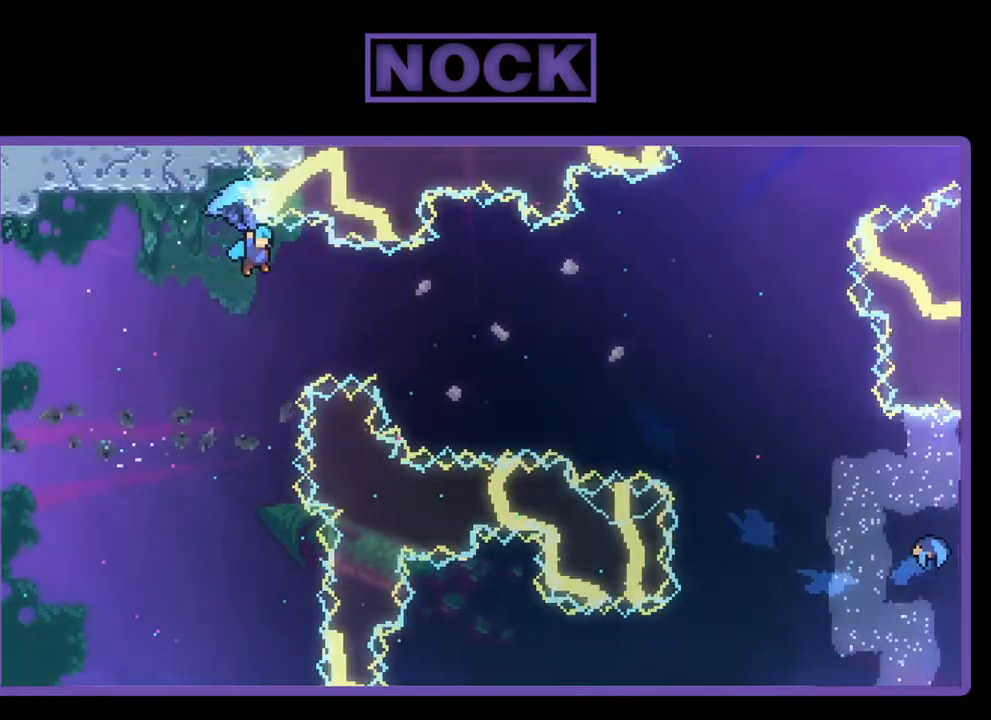
{"buttons": ["R2", "DPAD_RIGHT"], "left_stick": "center", "events": []}